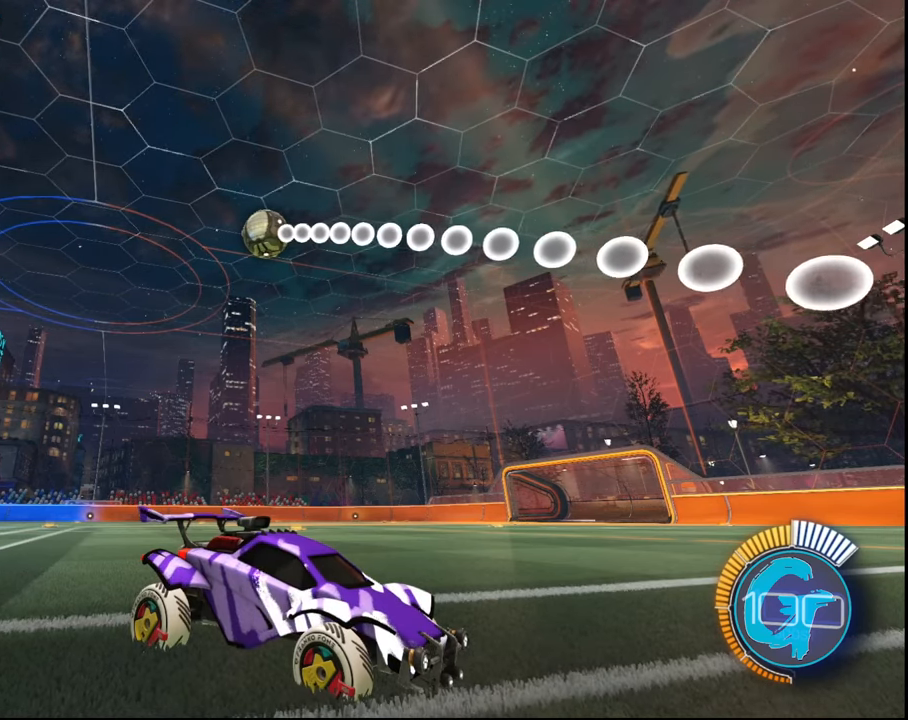
Gameplay with a controller (PlayStation layout); each line is a JSON object with the inputs held at the frame after it. "events" lists button and stick changes between this image and that frame as [ms after this image, input, new state], when the widget could be followed in between. Not read: L3 R3.
{"buttons": ["R2"], "left_stick": "right", "right_stick": "center", "events": [[234, "R2", "down"], [401, "left_stick", "right"]]}
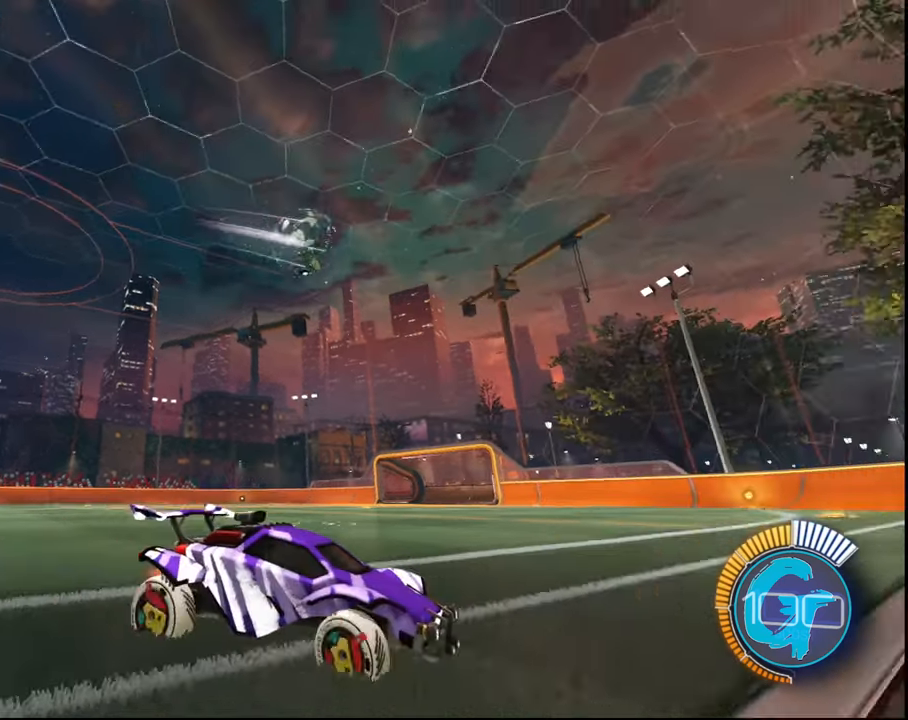
{"buttons": ["SQUARE", "R2"], "left_stick": "center", "right_stick": "center", "events": [[33, "left_stick", "center"], [167, "SQUARE", "down"]]}
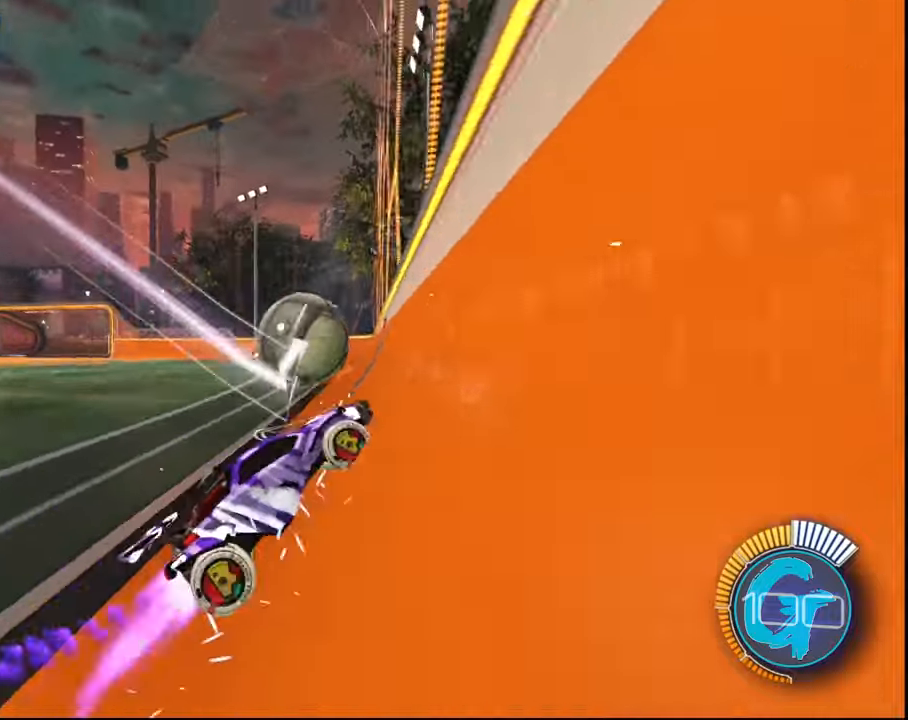
{"buttons": ["R2"], "left_stick": "left", "right_stick": "center", "events": [[33, "SQUARE", "up"], [300, "left_stick", "up-left"], [433, "left_stick", "center"], [500, "left_stick", "left"]]}
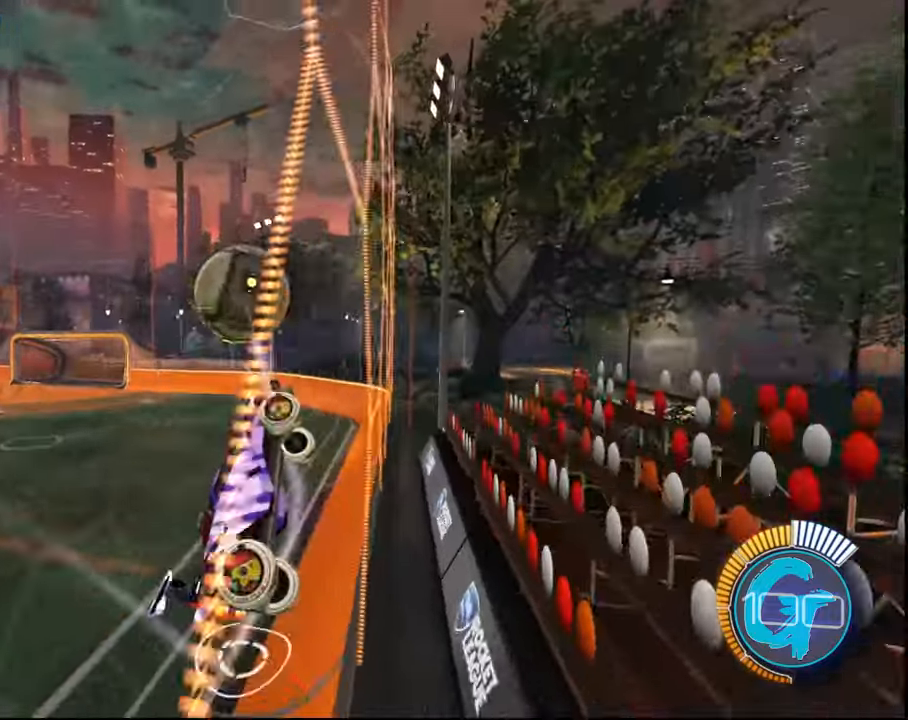
{"buttons": ["SQUARE", "R2"], "left_stick": "center", "right_stick": "center", "events": [[33, "CROSS", "down"], [134, "left_stick", "down-right"], [167, "L2", "down"], [200, "CROSS", "up"], [367, "left_stick", "center"], [400, "L2", "up"], [434, "SQUARE", "down"]]}
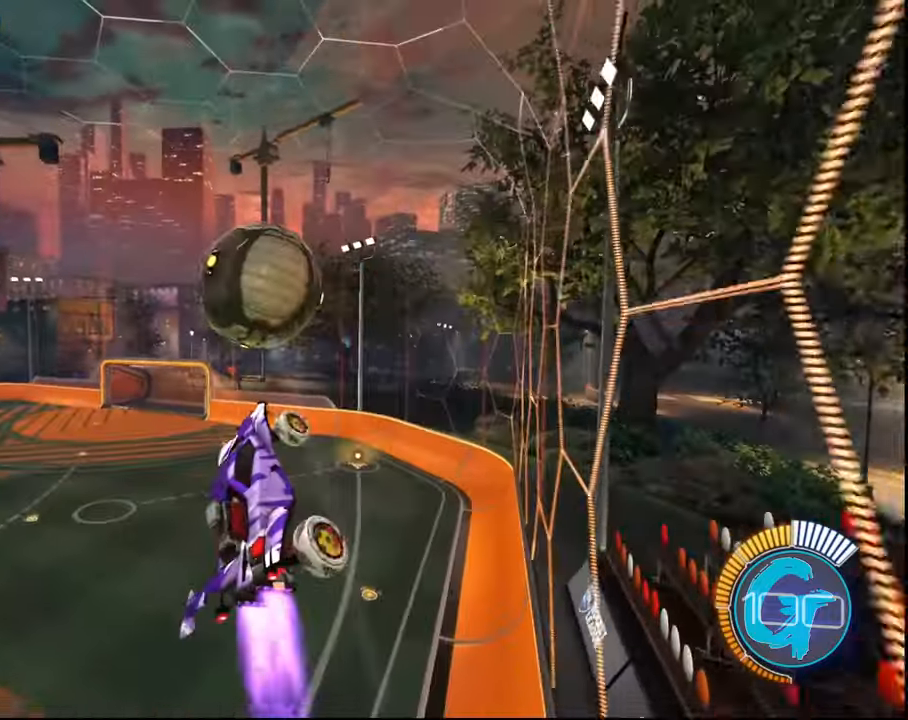
{"buttons": ["L1", "R2"], "left_stick": "right", "right_stick": "center", "events": [[66, "SQUARE", "up"], [66, "left_stick", "up"], [133, "SQUARE", "down"], [166, "left_stick", "center"], [267, "SQUARE", "up"], [267, "left_stick", "down"], [333, "left_stick", "center"], [367, "SQUARE", "down"], [433, "left_stick", "right"], [467, "L1", "down"], [467, "SQUARE", "up"]]}
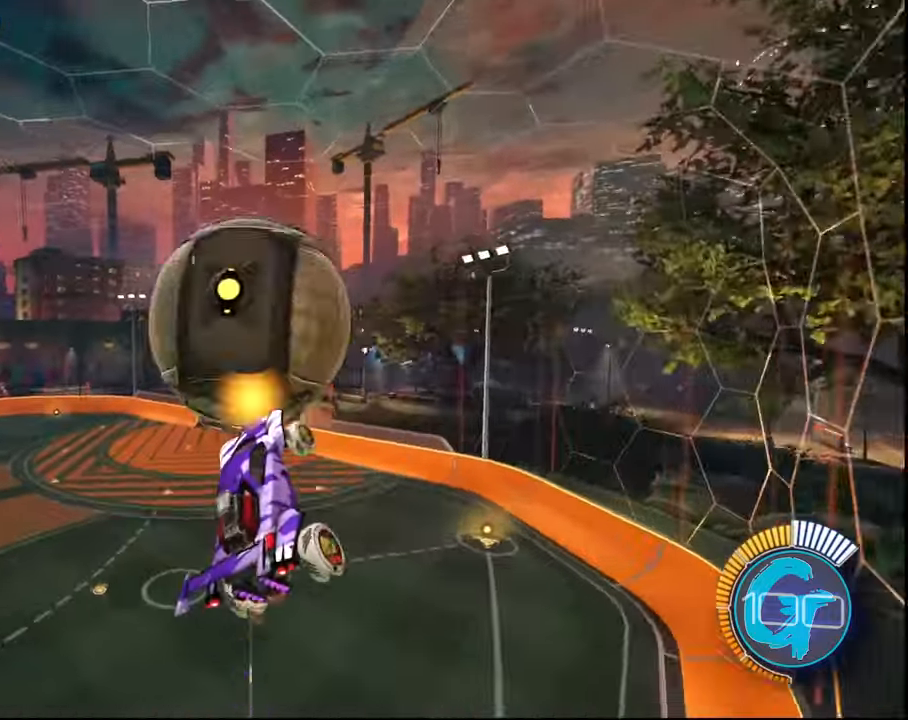
{"buttons": ["SQUARE", "L1", "R2"], "left_stick": "down-right", "right_stick": "center", "events": [[67, "SQUARE", "down"], [134, "SQUARE", "up"], [234, "SQUARE", "down"], [367, "SQUARE", "up"], [367, "left_stick", "down-right"], [467, "SQUARE", "down"]]}
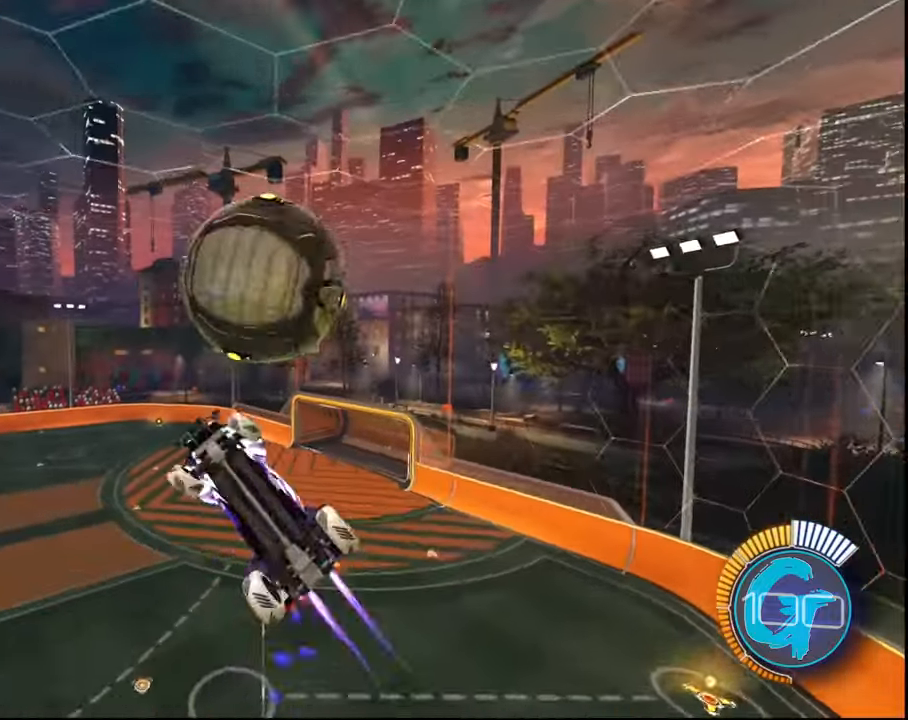
{"buttons": ["SQUARE", "L1", "R2"], "left_stick": "right", "right_stick": "center", "events": [[33, "SQUARE", "up"], [233, "left_stick", "right"], [433, "SQUARE", "down"]]}
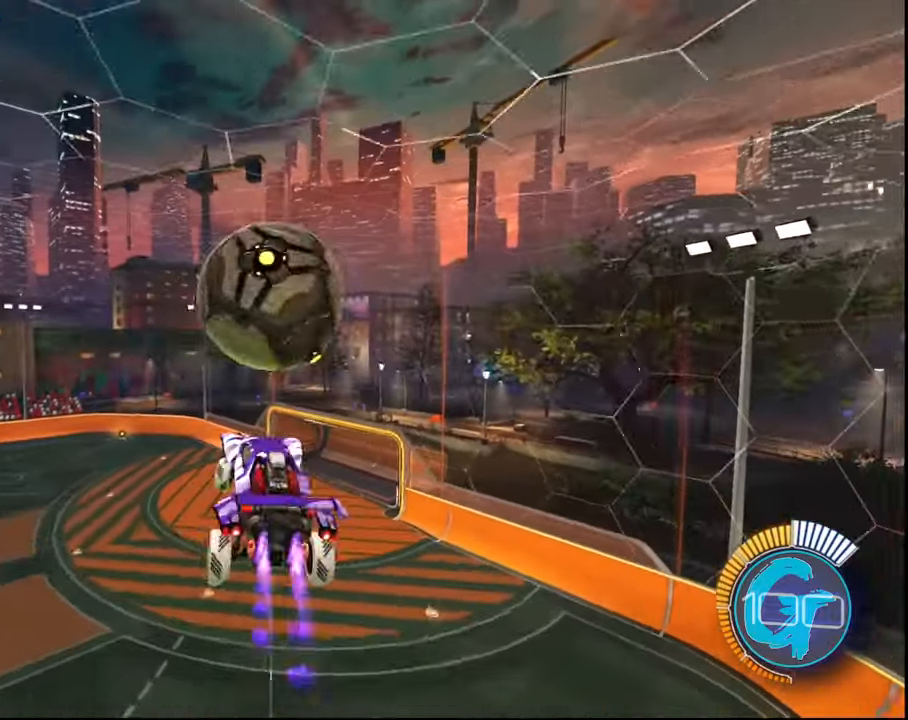
{"buttons": ["L1", "R2"], "left_stick": "down-right", "right_stick": "center", "events": [[33, "left_stick", "center"], [66, "SQUARE", "up"], [100, "SQUARE", "down"], [233, "SQUARE", "up"], [267, "left_stick", "down-right"], [333, "SQUARE", "down"], [433, "left_stick", "center"], [467, "SQUARE", "up"], [500, "left_stick", "down-right"]]}
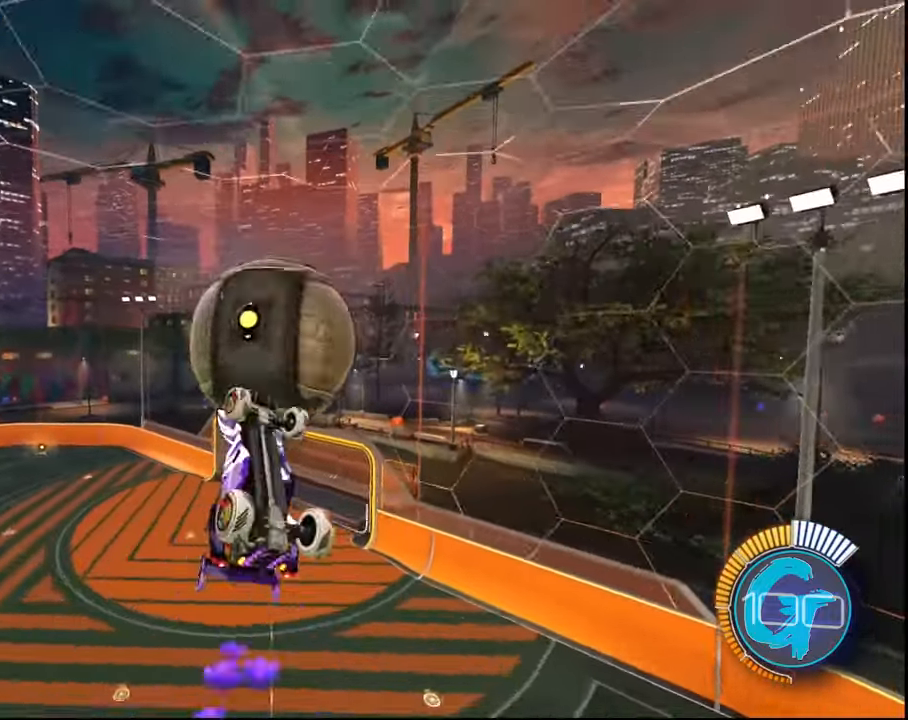
{"buttons": ["SQUARE", "L1", "R2"], "left_stick": "down-right", "right_stick": "center", "events": [[67, "SQUARE", "down"], [167, "SQUARE", "up"], [334, "SQUARE", "down"]]}
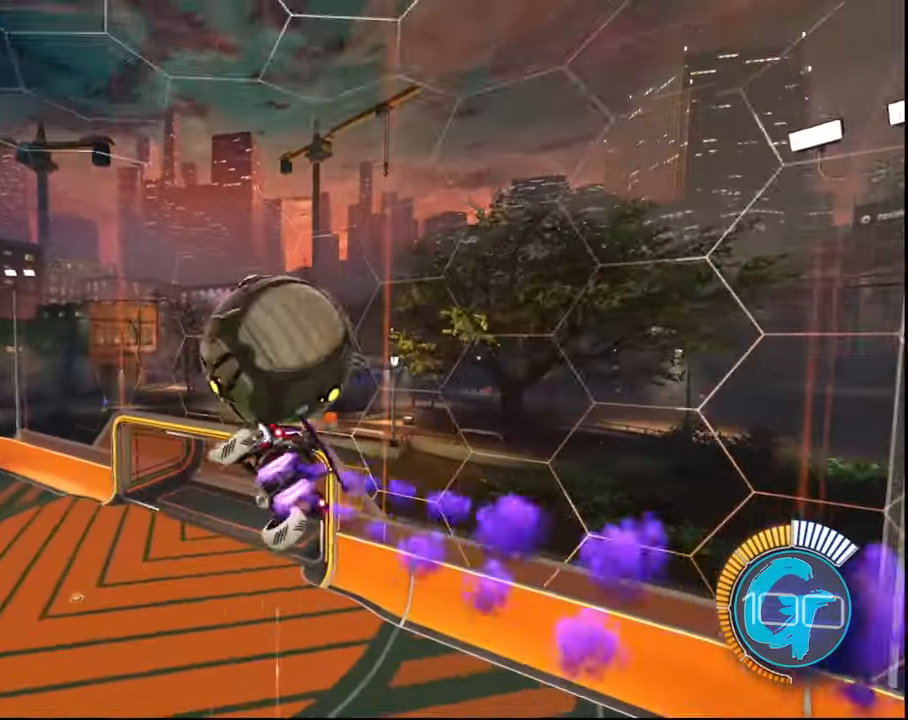
{"buttons": ["L1", "R2"], "left_stick": "right", "right_stick": "center", "events": [[167, "SQUARE", "up"], [200, "left_stick", "right"], [333, "SQUARE", "down"], [400, "left_stick", "center"], [433, "SQUARE", "up"], [500, "left_stick", "right"]]}
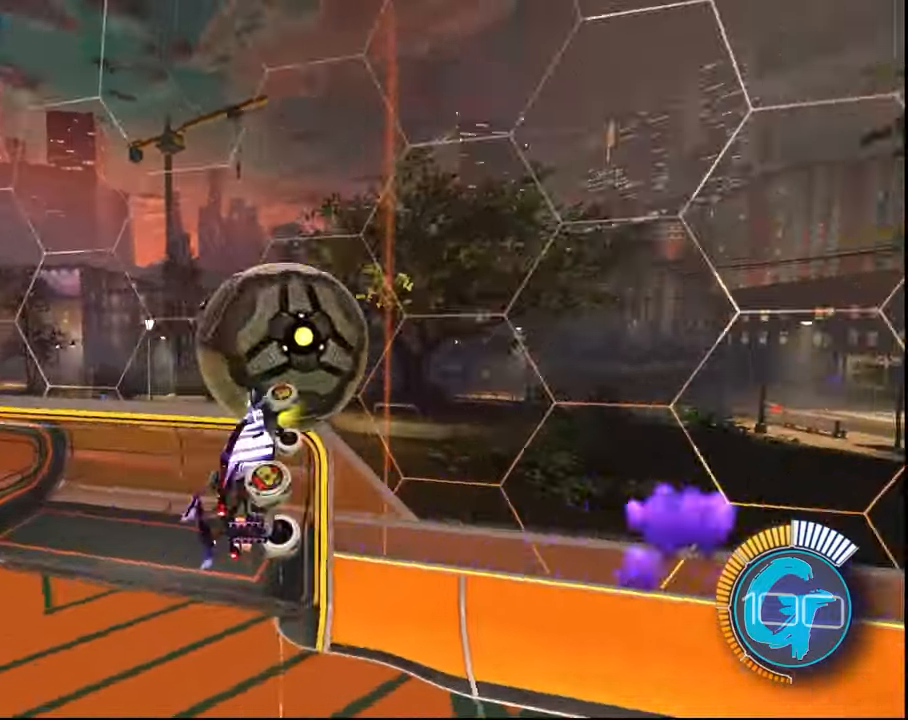
{"buttons": ["SQUARE", "L1", "R2"], "left_stick": "up-right", "right_stick": "center", "events": [[67, "SQUARE", "down"], [167, "left_stick", "up-right"]]}
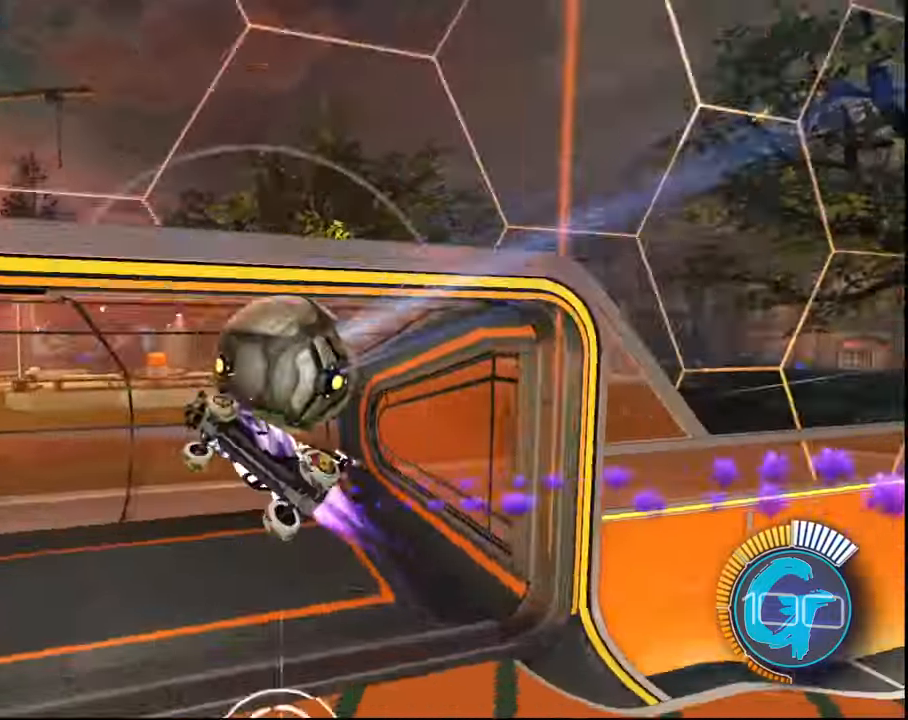
{"buttons": [], "left_stick": "center", "right_stick": "center", "events": [[100, "SQUARE", "up"], [167, "L1", "up"], [200, "left_stick", "center"], [267, "R2", "up"]]}
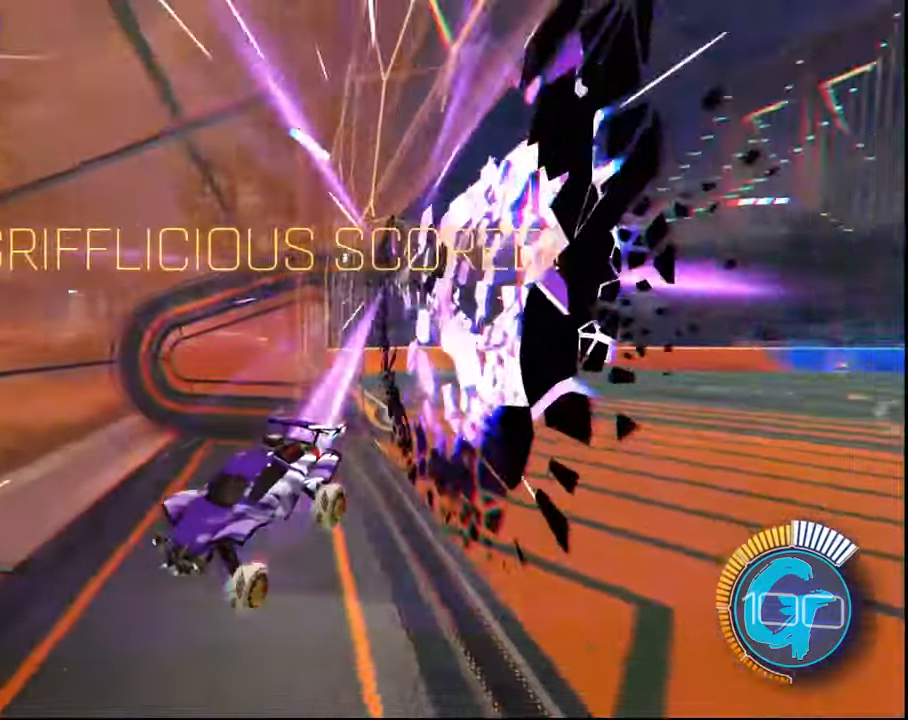
{"buttons": ["R2"], "left_stick": "center", "right_stick": "center", "events": [[468, "CIRCLE", "down"], [468, "R2", "down"], [501, "CIRCLE", "up"]]}
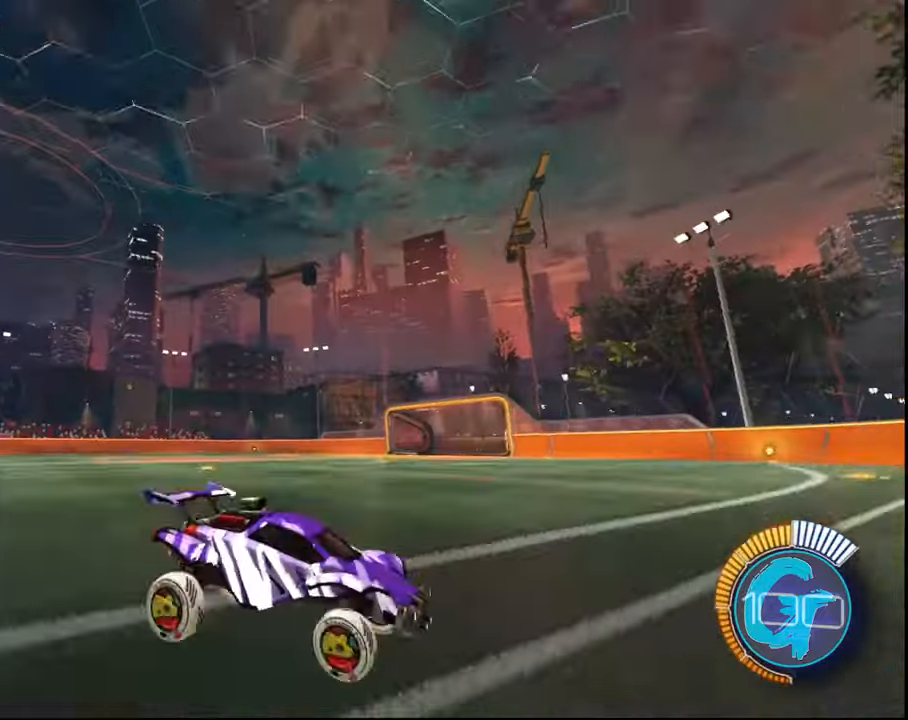
{"buttons": ["SQUARE", "R2"], "left_stick": "center", "right_stick": "center", "events": [[167, "SQUARE", "down"]]}
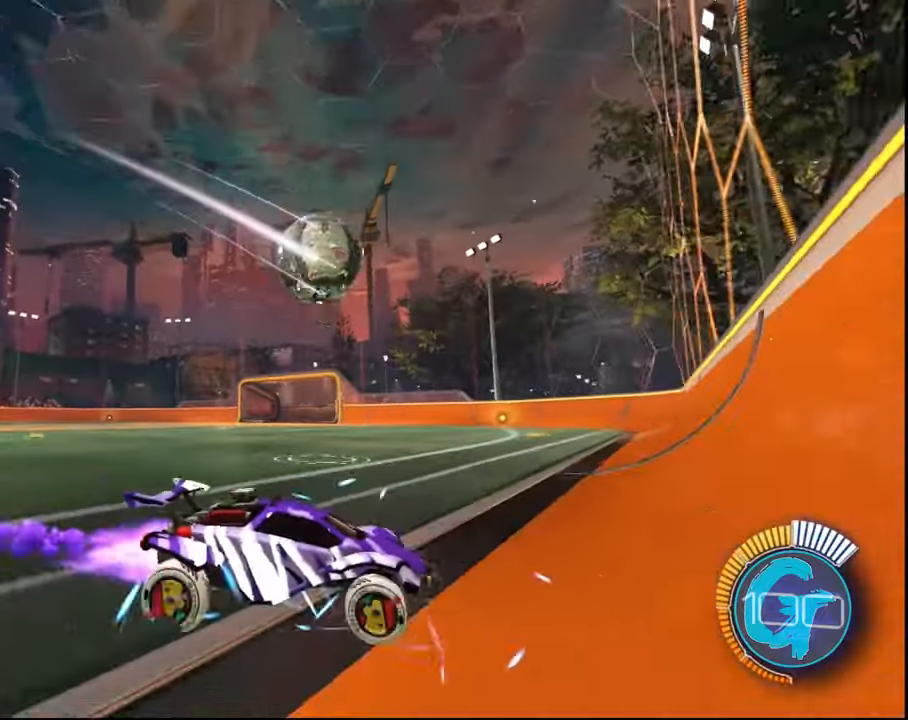
{"buttons": ["R2"], "left_stick": "up-left", "right_stick": "center", "events": [[300, "SQUARE", "up"], [500, "left_stick", "up-left"]]}
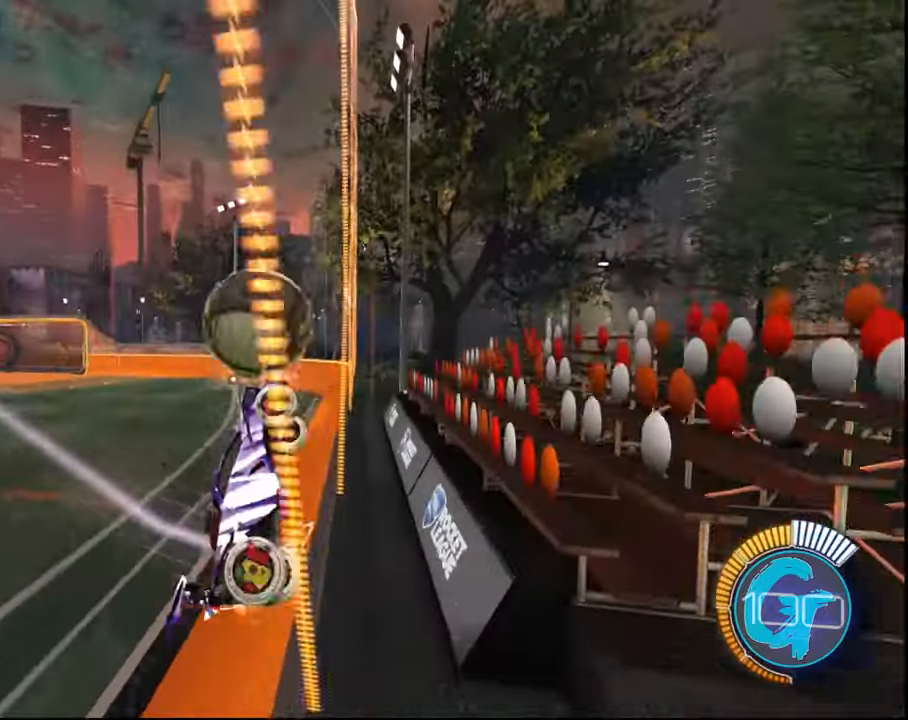
{"buttons": ["L1", "R2"], "left_stick": "down-right", "right_stick": "center", "events": [[100, "left_stick", "center"], [134, "CROSS", "down"], [200, "left_stick", "down-right"], [267, "L1", "down"], [300, "CROSS", "up"]]}
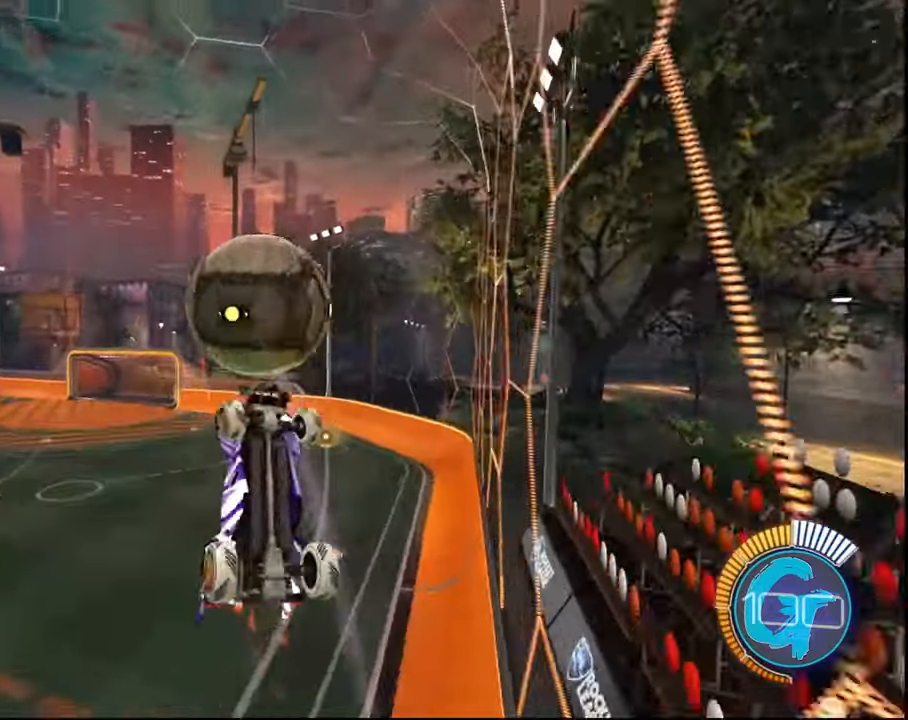
{"buttons": ["L1", "R2"], "left_stick": "down-right", "right_stick": "center", "events": [[166, "SQUARE", "down"], [433, "SQUARE", "up"]]}
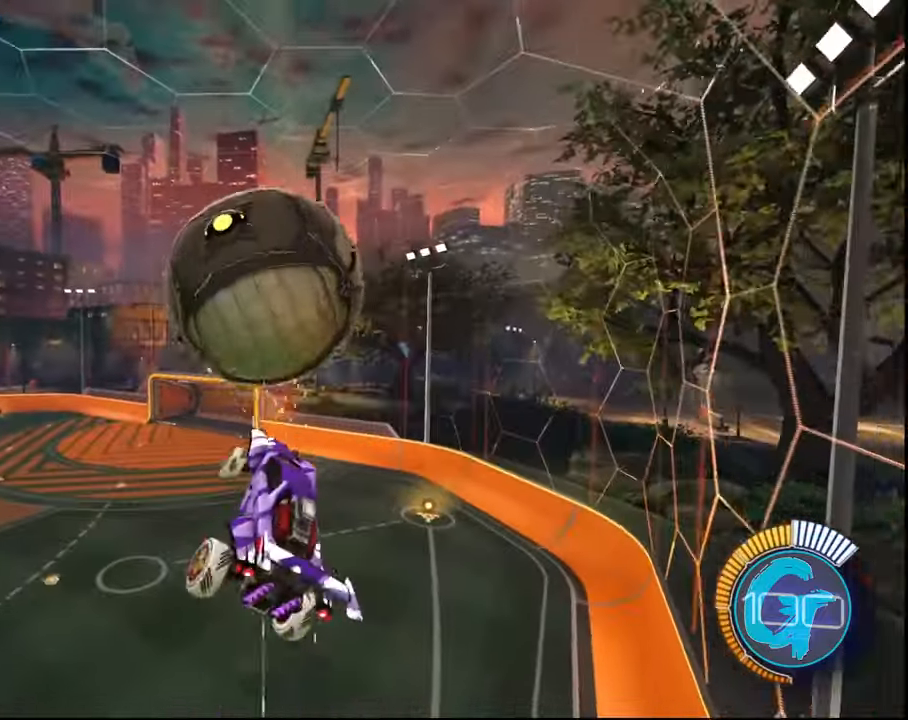
{"buttons": ["L1", "R2"], "left_stick": "center", "right_stick": "center", "events": [[33, "SQUARE", "down"], [167, "SQUARE", "up"], [334, "SQUARE", "down"], [334, "left_stick", "up"], [501, "SQUARE", "up"], [501, "left_stick", "center"]]}
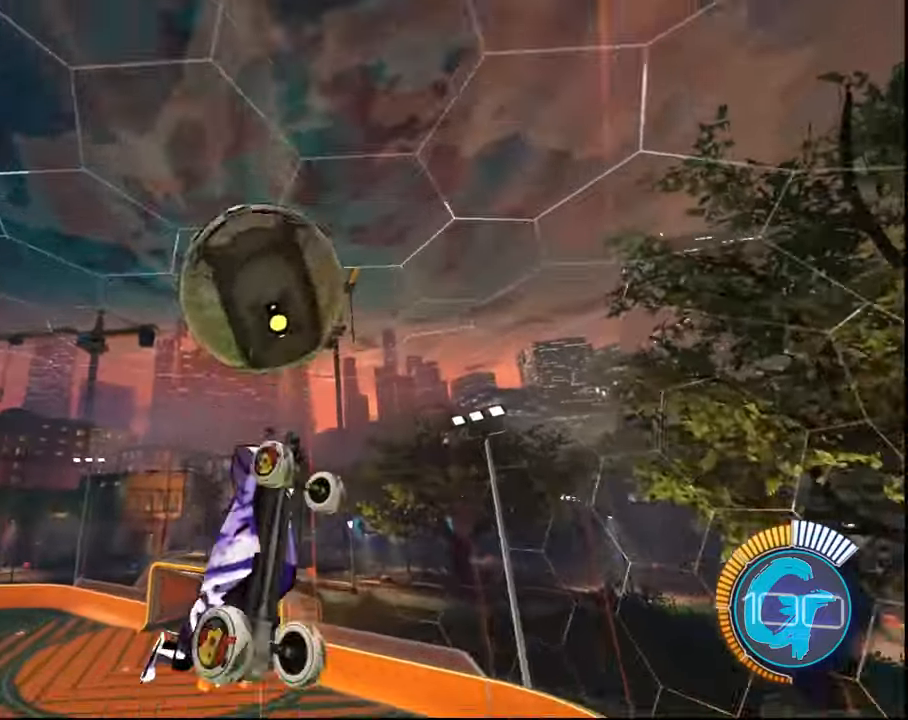
{"buttons": ["L1", "R2"], "left_stick": "left", "right_stick": "center", "events": [[66, "SQUARE", "down"], [133, "left_stick", "right"], [200, "SQUARE", "up"], [266, "left_stick", "center"], [367, "left_stick", "up"], [467, "left_stick", "left"]]}
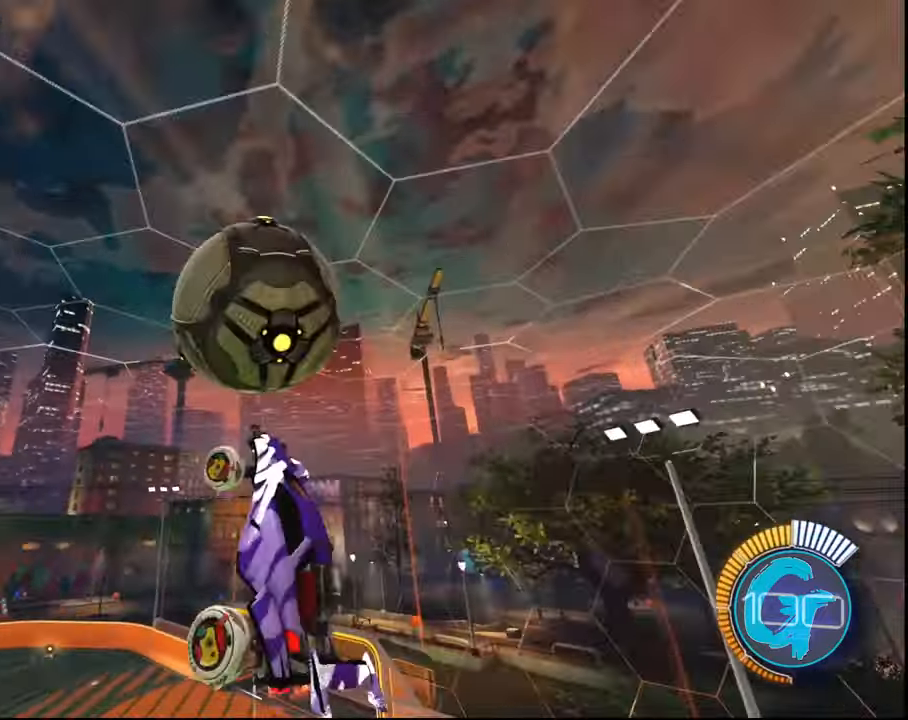
{"buttons": ["L1"], "left_stick": "down-right", "right_stick": "center", "events": [[33, "left_stick", "down-left"], [167, "SQUARE", "down"], [167, "left_stick", "down"], [300, "SQUARE", "up"], [434, "R2", "up"], [467, "left_stick", "down-right"]]}
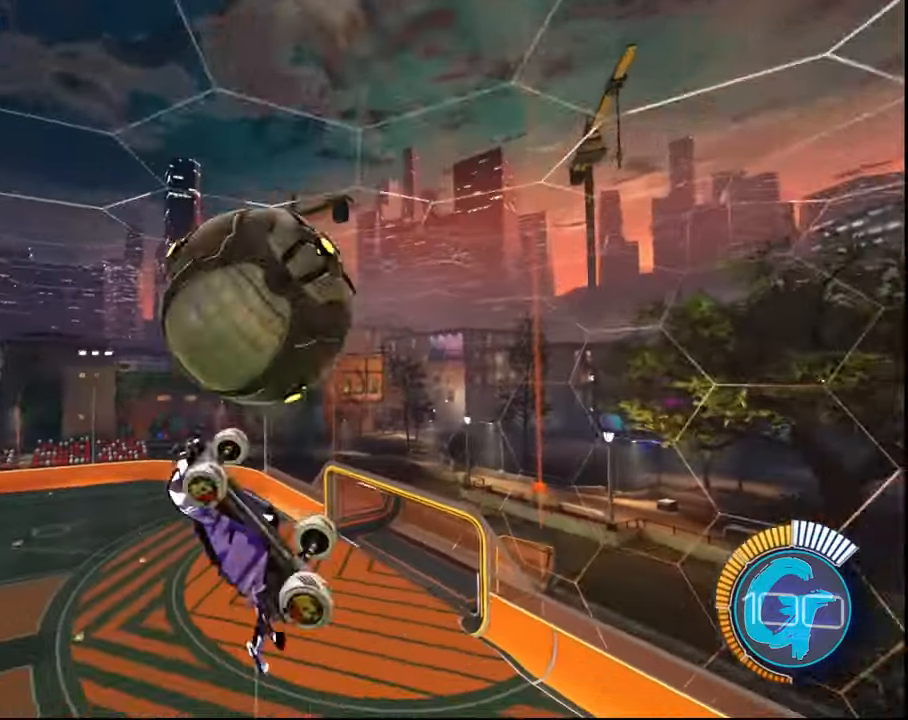
{"buttons": ["SQUARE", "L1", "R2"], "left_stick": "down-right", "right_stick": "center", "events": [[166, "L1", "up"], [233, "R2", "down"], [300, "L1", "down"], [400, "SQUARE", "down"]]}
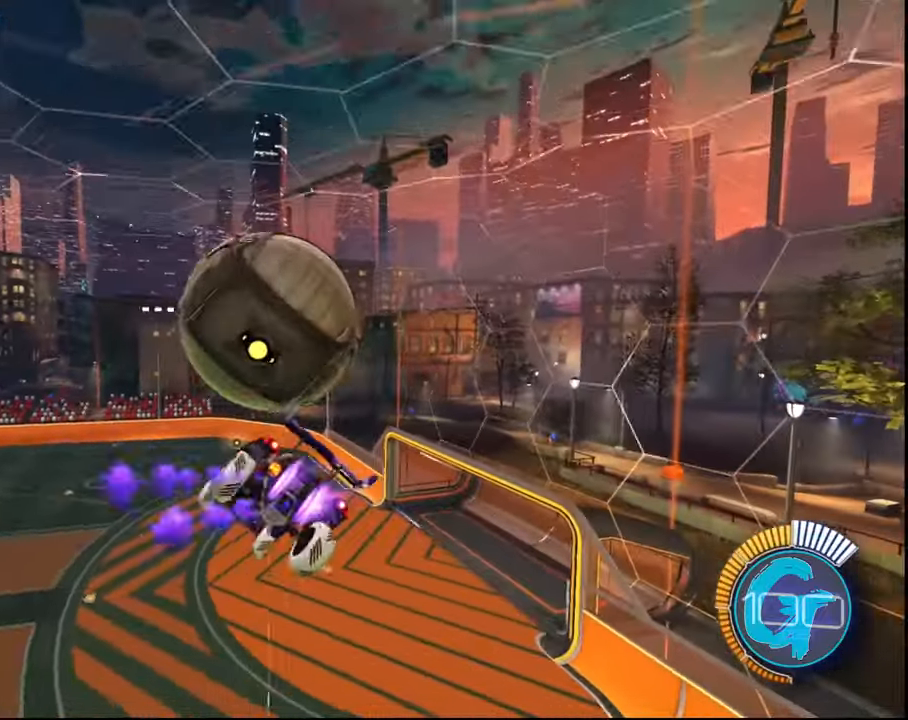
{"buttons": ["SQUARE", "L1", "R2"], "left_stick": "up", "right_stick": "center", "events": [[33, "SQUARE", "up"], [67, "left_stick", "down"], [300, "SQUARE", "down"], [334, "left_stick", "up"]]}
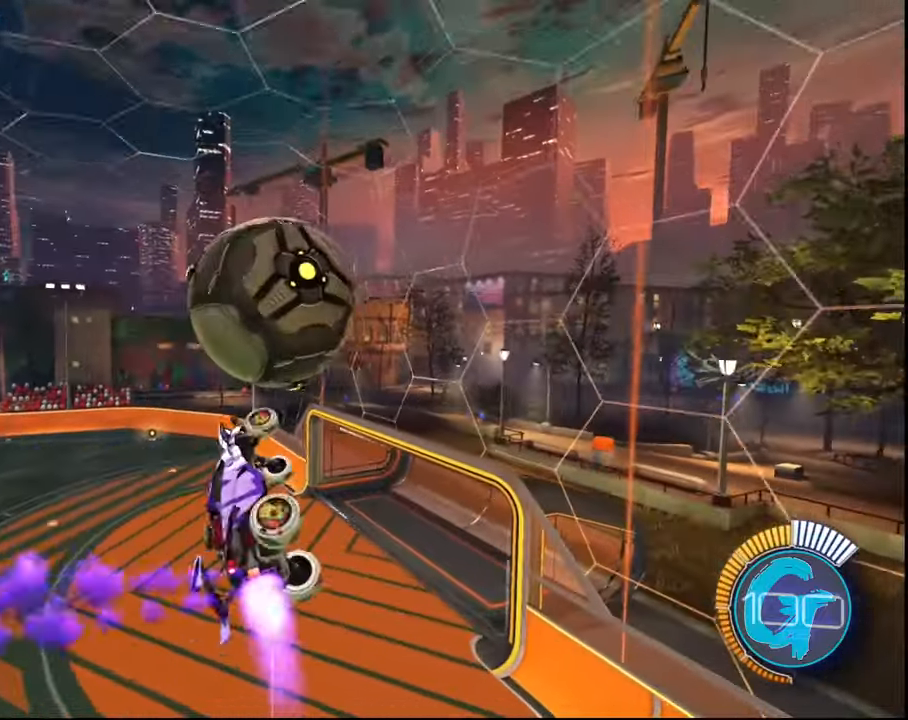
{"buttons": ["L1", "R2"], "left_stick": "down", "right_stick": "center", "events": [[66, "SQUARE", "up"], [166, "SQUARE", "down"], [300, "left_stick", "down"], [400, "SQUARE", "up"]]}
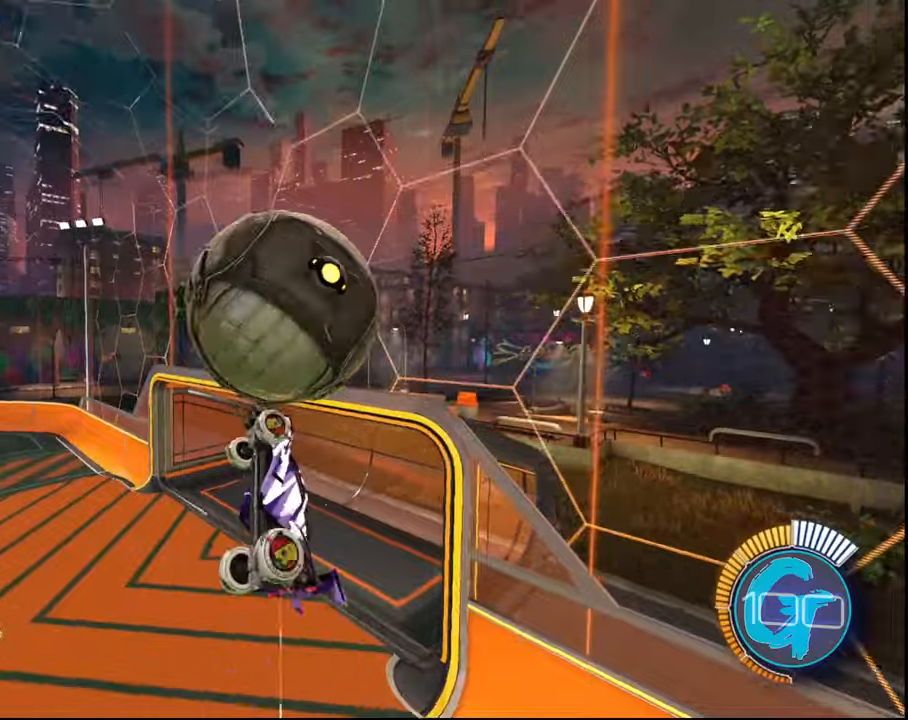
{"buttons": ["SQUARE", "L1", "R2"], "left_stick": "down-right", "right_stick": "center", "events": [[34, "SQUARE", "down"], [34, "left_stick", "down-right"]]}
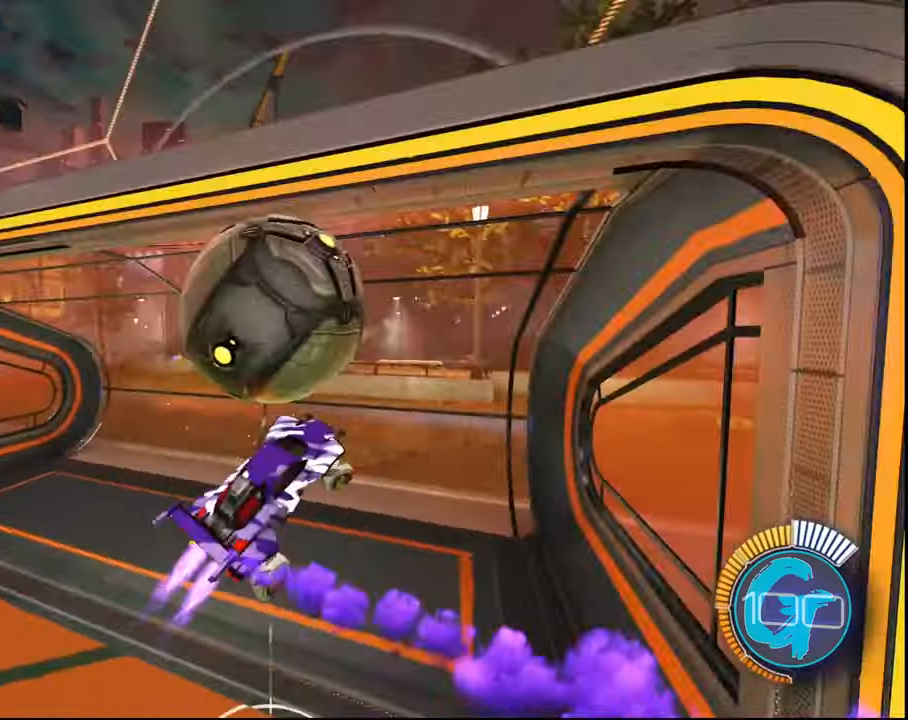
{"buttons": [], "left_stick": "center", "right_stick": "center", "events": [[100, "SQUARE", "up"], [233, "L1", "up"], [267, "R2", "up"], [267, "left_stick", "center"]]}
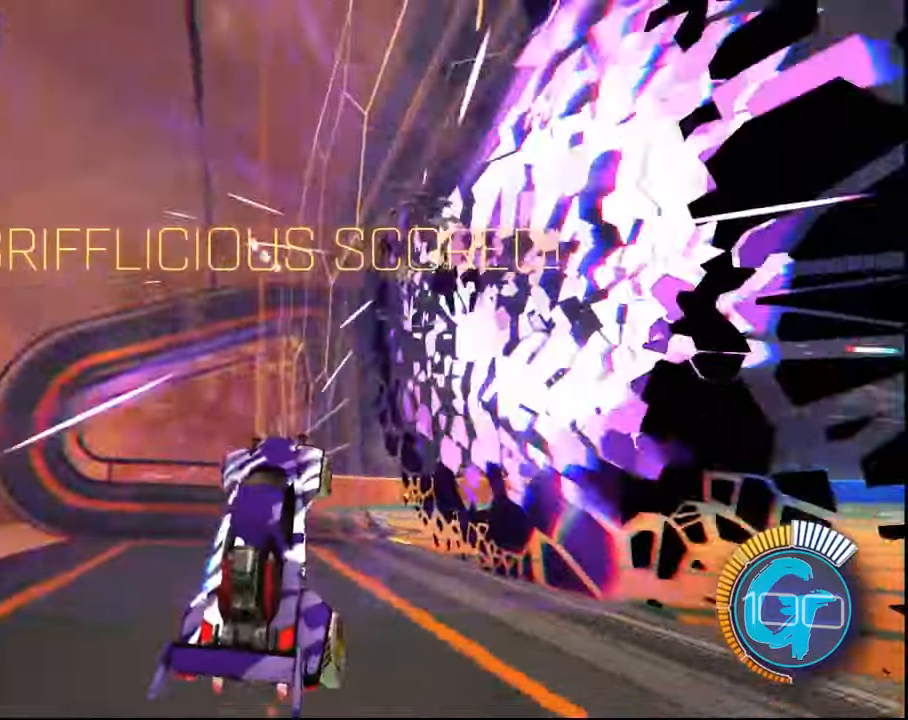
{"buttons": [], "left_stick": "center", "right_stick": "center", "events": []}
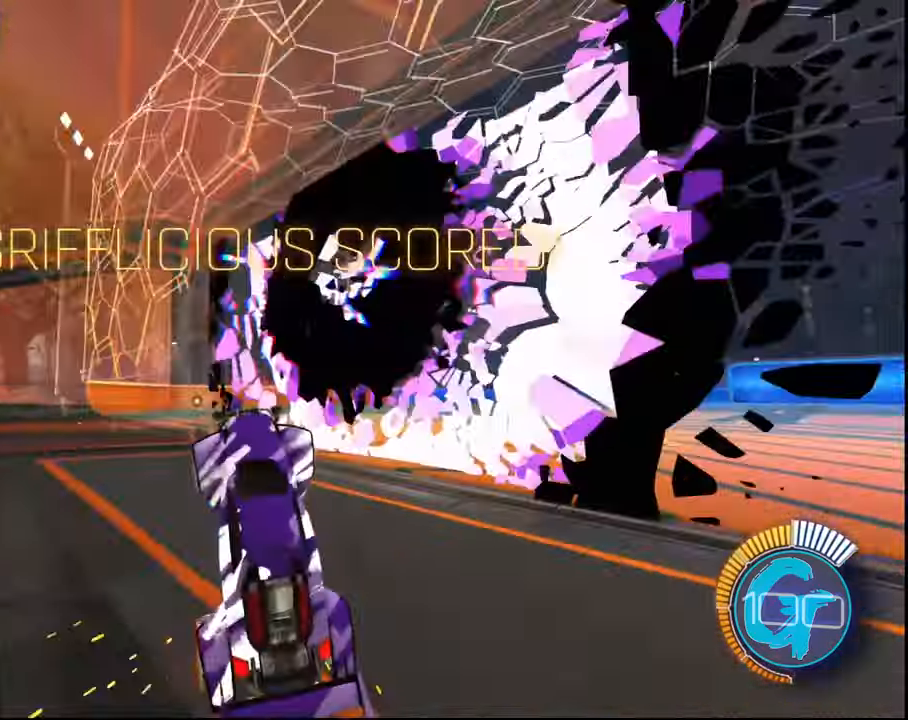
{"buttons": [], "left_stick": "center", "right_stick": "center", "events": []}
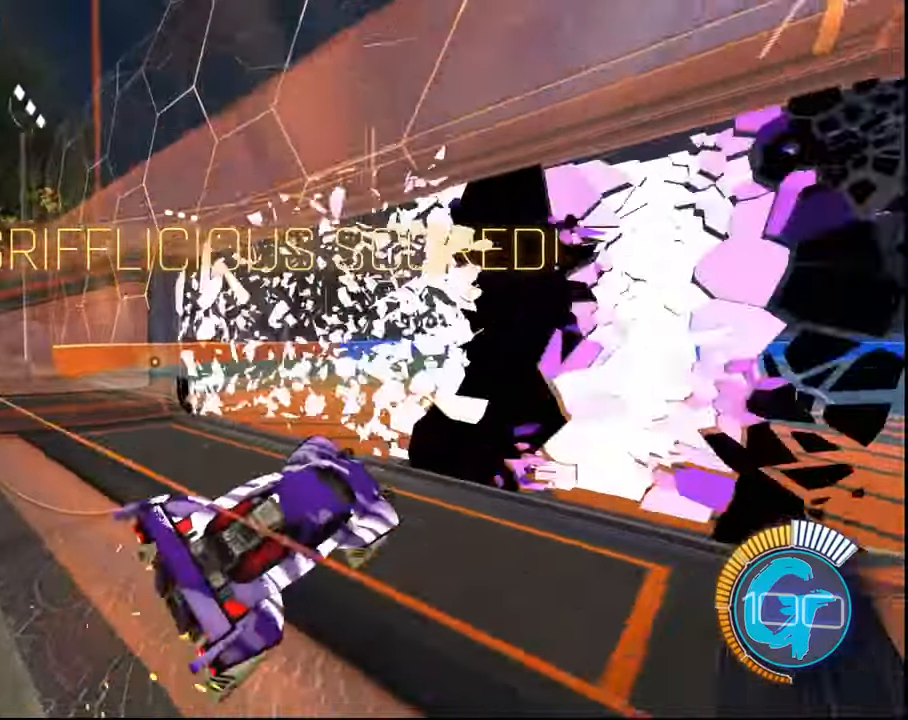
{"buttons": [], "left_stick": "center", "right_stick": "center", "events": []}